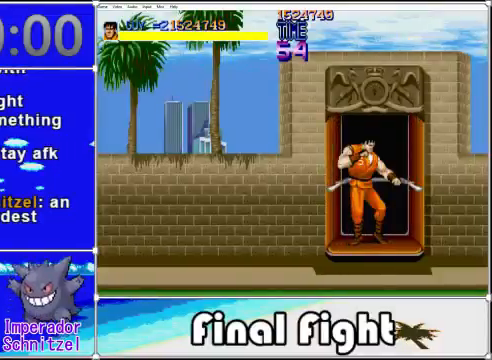
Gameplay with a controller (Xbox layout); each line is a JSON object with the inputs held at the frame after it. "events" lists button and stick changes between this image and that frame as [ms after this image, input, new state], when the widget could be followed in between. Not read: L1 L2 R1 R2 left_stick right_stick.
{"buttons": ["DPAD_LEFT"], "events": [[80, "DPAD_LEFT", "down"]]}
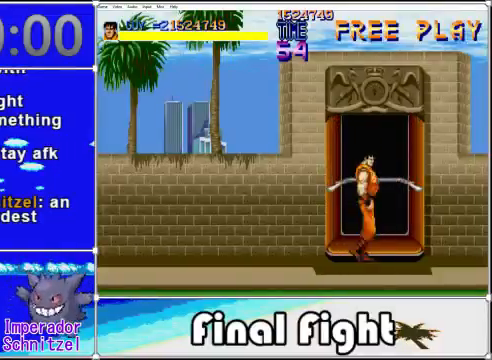
{"buttons": ["DPAD_LEFT"], "events": []}
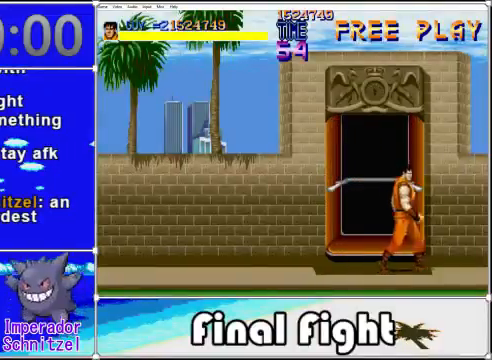
{"buttons": [], "events": [[240, "DPAD_LEFT", "up"]]}
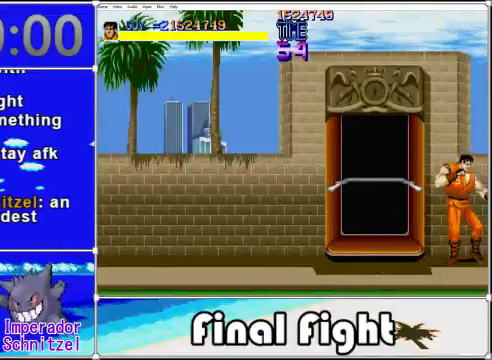
{"buttons": [], "events": []}
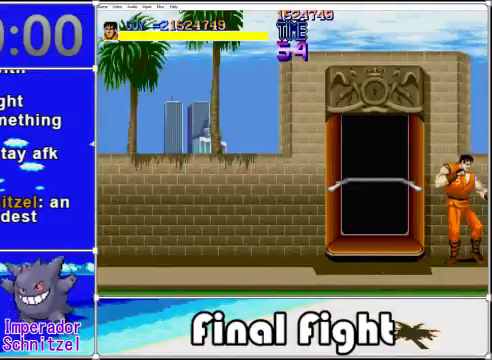
{"buttons": [], "events": []}
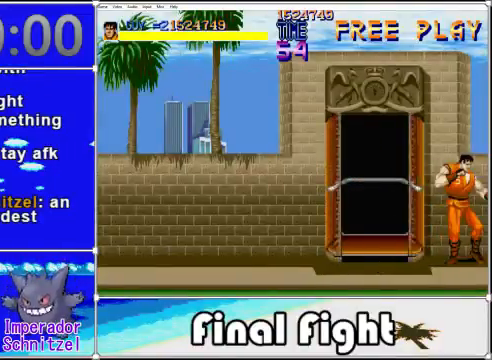
{"buttons": [], "events": []}
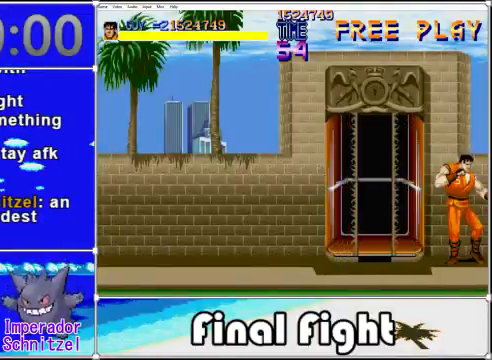
{"buttons": [], "events": []}
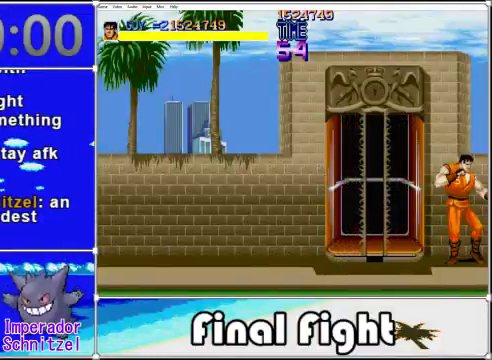
{"buttons": [], "events": []}
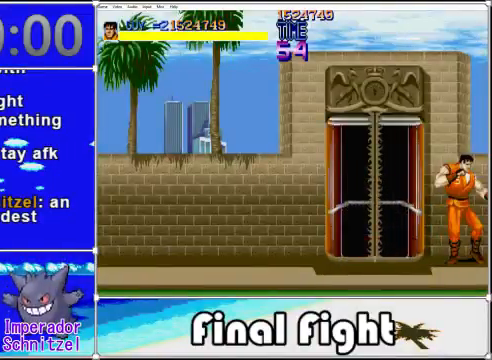
{"buttons": [], "events": []}
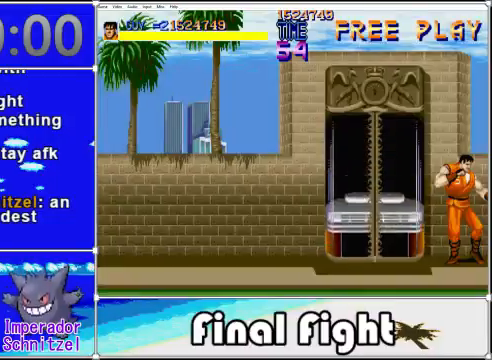
{"buttons": ["DPAD_DOWN"], "events": [[480, "DPAD_DOWN", "down"]]}
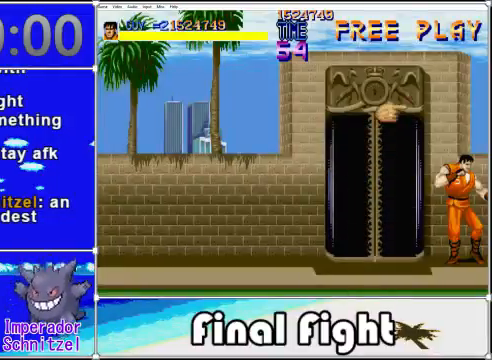
{"buttons": ["DPAD_DOWN", "DPAD_LEFT"], "events": [[40, "DPAD_LEFT", "down"], [120, "DPAD_DOWN", "up"], [440, "DPAD_DOWN", "down"]]}
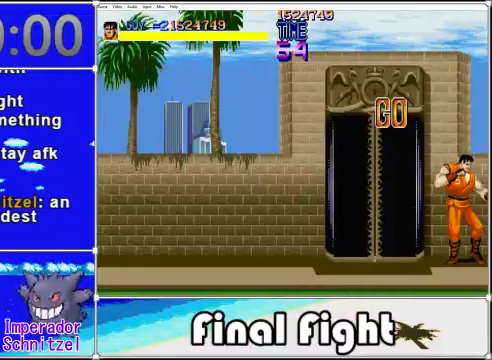
{"buttons": [], "events": [[240, "DPAD_DOWN", "up"], [280, "DPAD_LEFT", "up"]]}
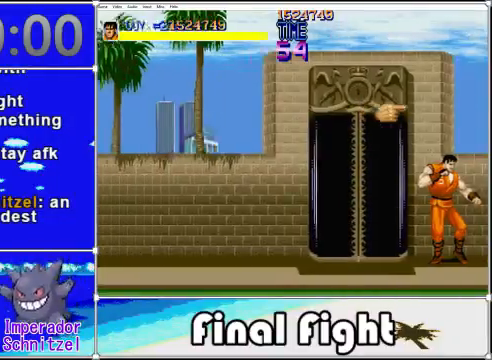
{"buttons": ["DPAD_LEFT"], "events": [[320, "DPAD_LEFT", "down"]]}
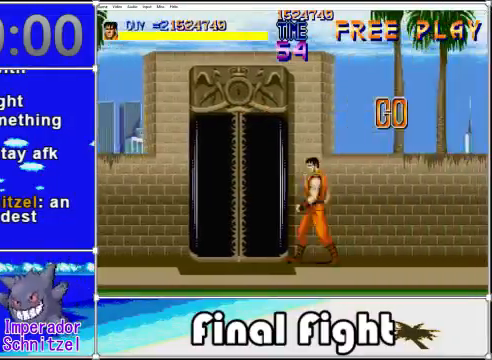
{"buttons": ["DPAD_LEFT"], "events": []}
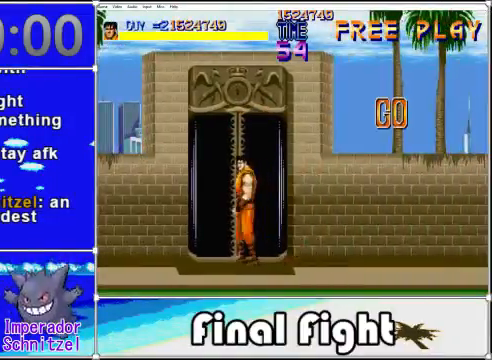
{"buttons": ["DPAD_LEFT"], "events": []}
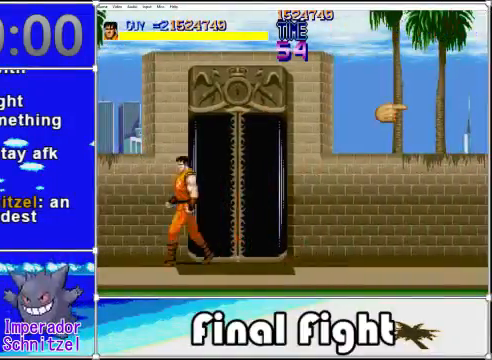
{"buttons": ["DPAD_LEFT"], "events": []}
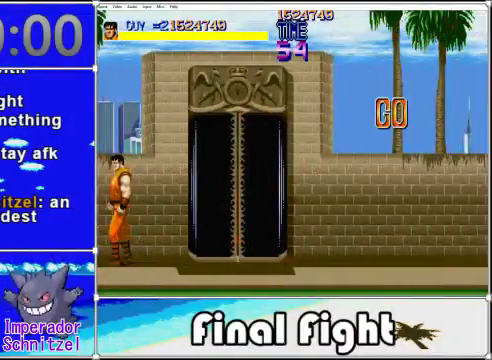
{"buttons": ["DPAD_DOWN"], "events": [[280, "DPAD_DOWN", "down"], [360, "DPAD_LEFT", "up"]]}
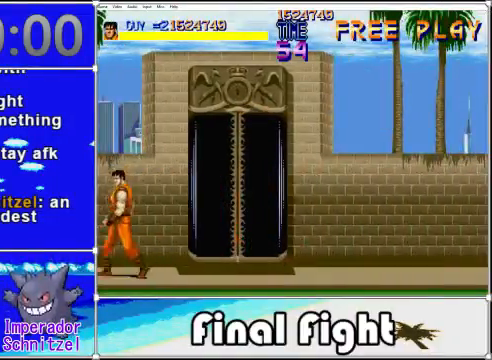
{"buttons": ["DPAD_RIGHT"], "events": [[40, "DPAD_RIGHT", "down"], [200, "DPAD_DOWN", "up"]]}
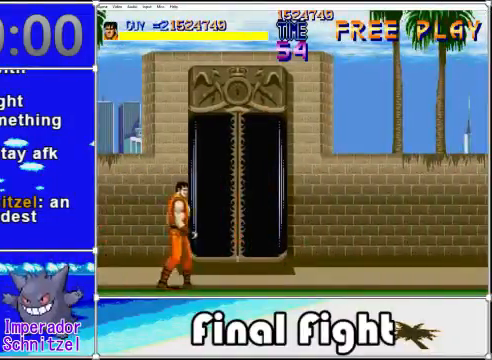
{"buttons": ["DPAD_RIGHT"], "events": []}
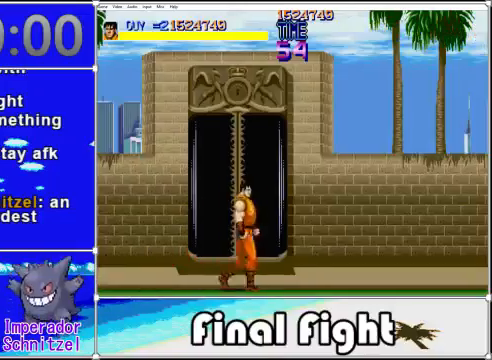
{"buttons": ["DPAD_RIGHT"], "events": []}